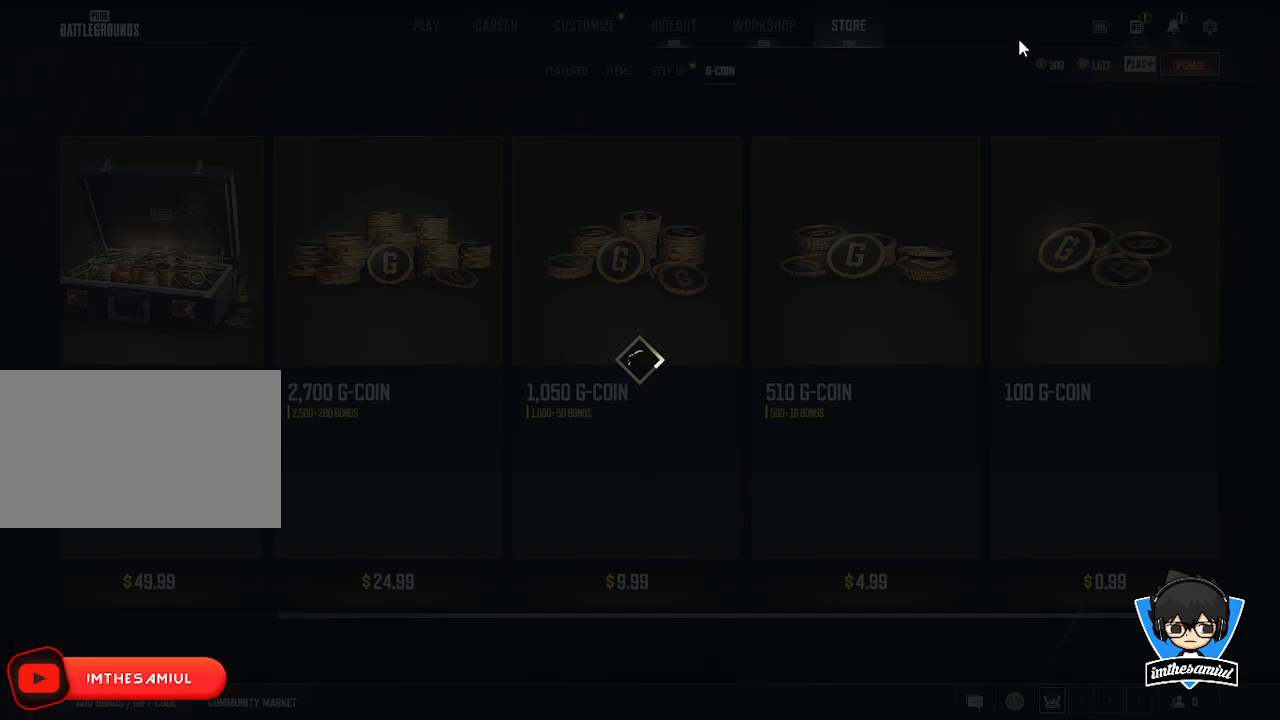
Gameplay with keyboard and mouse; each line is a JSON object with the keys and mouse buttons held at the frame after it. "events" lists presses ("down") and releases ("up") of "1", "2", "3", "4", "5", "a", "alt", "c", "caps_lock", "ctrl", "d", "e", "f", "g", "q", "r", "s", "shift", "space", "t", "tab", "v", "w", "x", "z", "mouse_left", "mouse_wheel" and "mouse_right" between this image and that frame as [ms after this image, input, new state], when the widget could be followed in between. "mouse_left", "mouse_wheel", "mouse_right" = the "left", "wheel", "right" buttons of the "mouse" list. No other keys are recorded. "wheel" means that the mouse wheel is clicked or scrolled. Not read: mouse_move.
{"keys": [], "mouse": [], "events": [[183, "mouse_left", "down"], [250, "mouse_left", "up"]]}
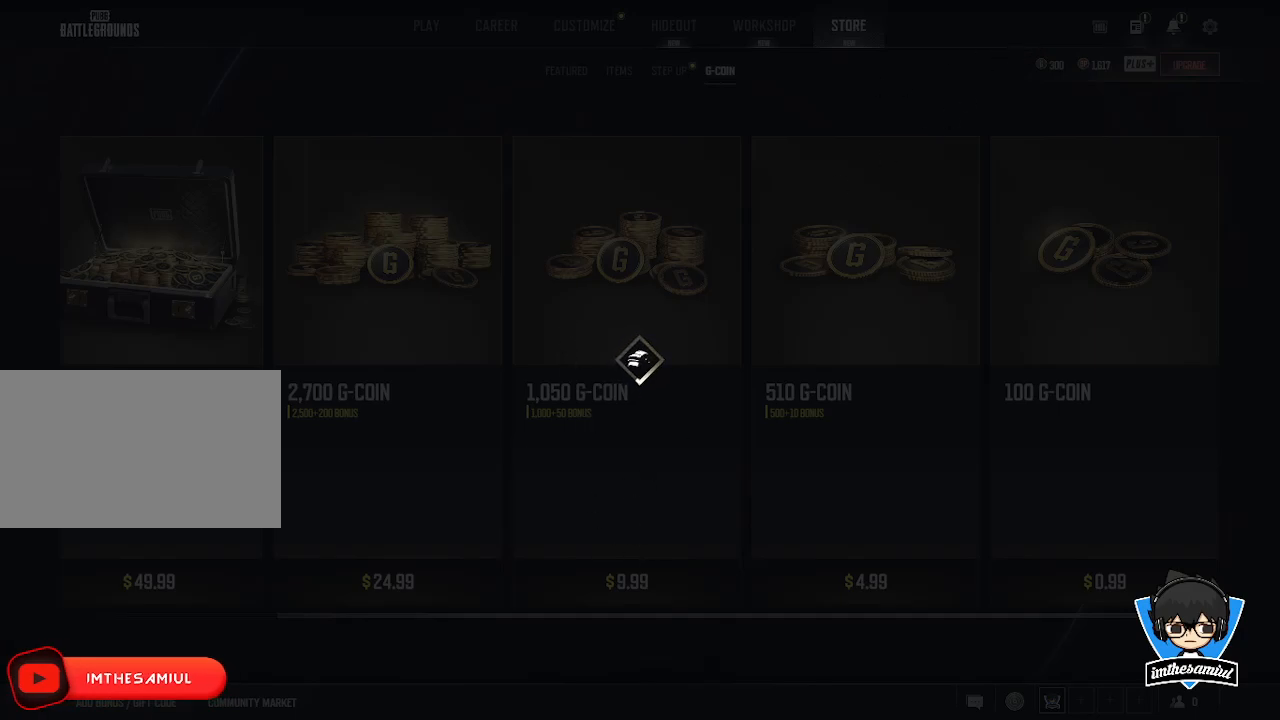
{"keys": [], "mouse": [], "events": []}
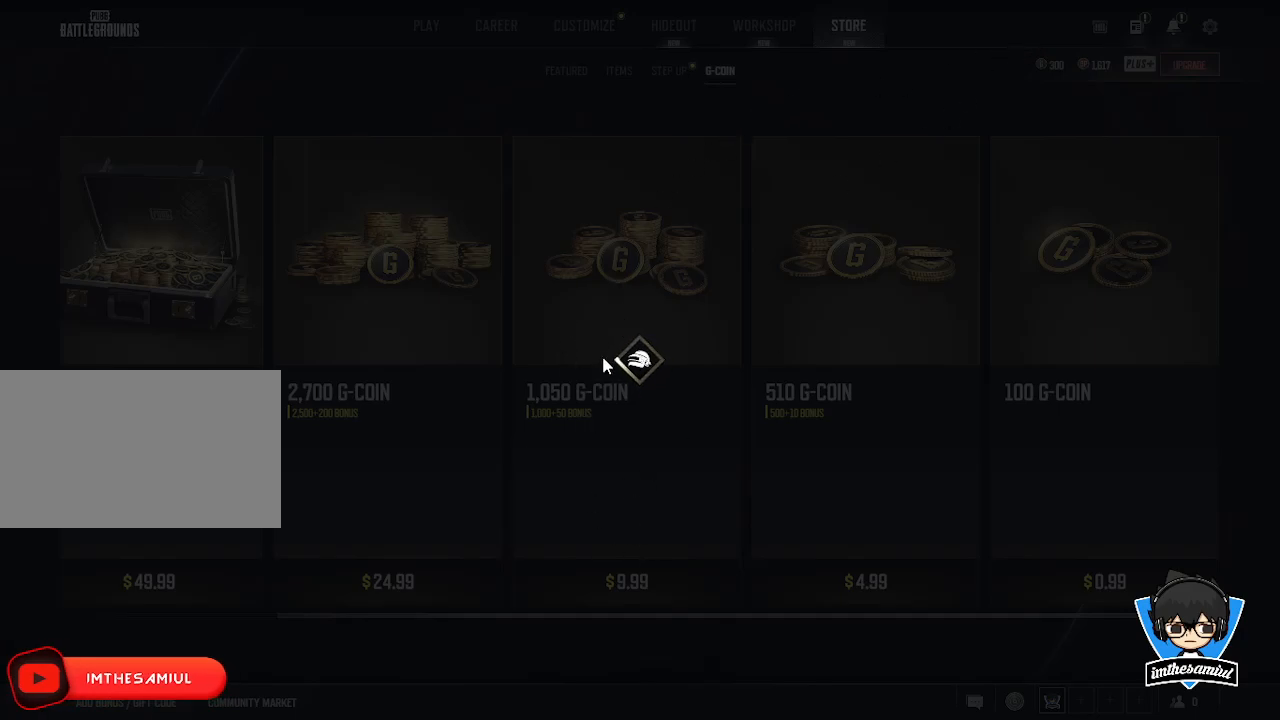
{"keys": [], "mouse": [], "events": []}
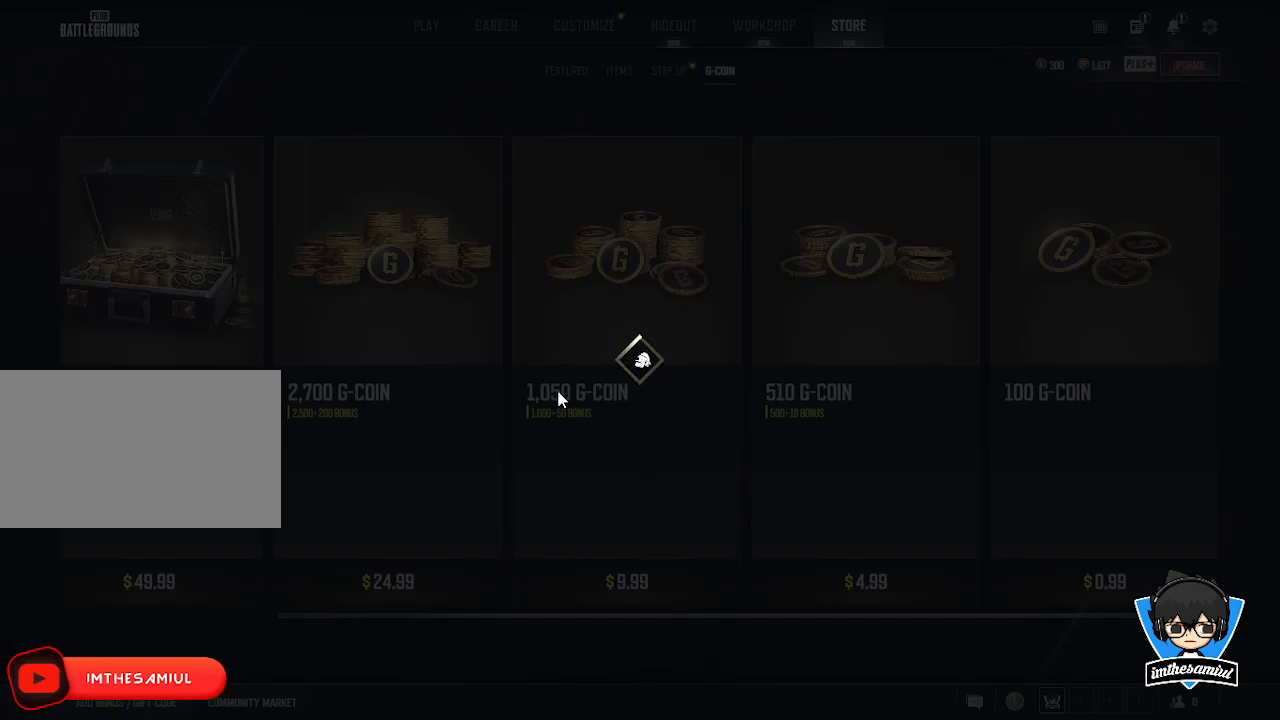
{"keys": [], "mouse": [], "events": [[133, "mouse_left", "down"], [267, "mouse_left", "up"]]}
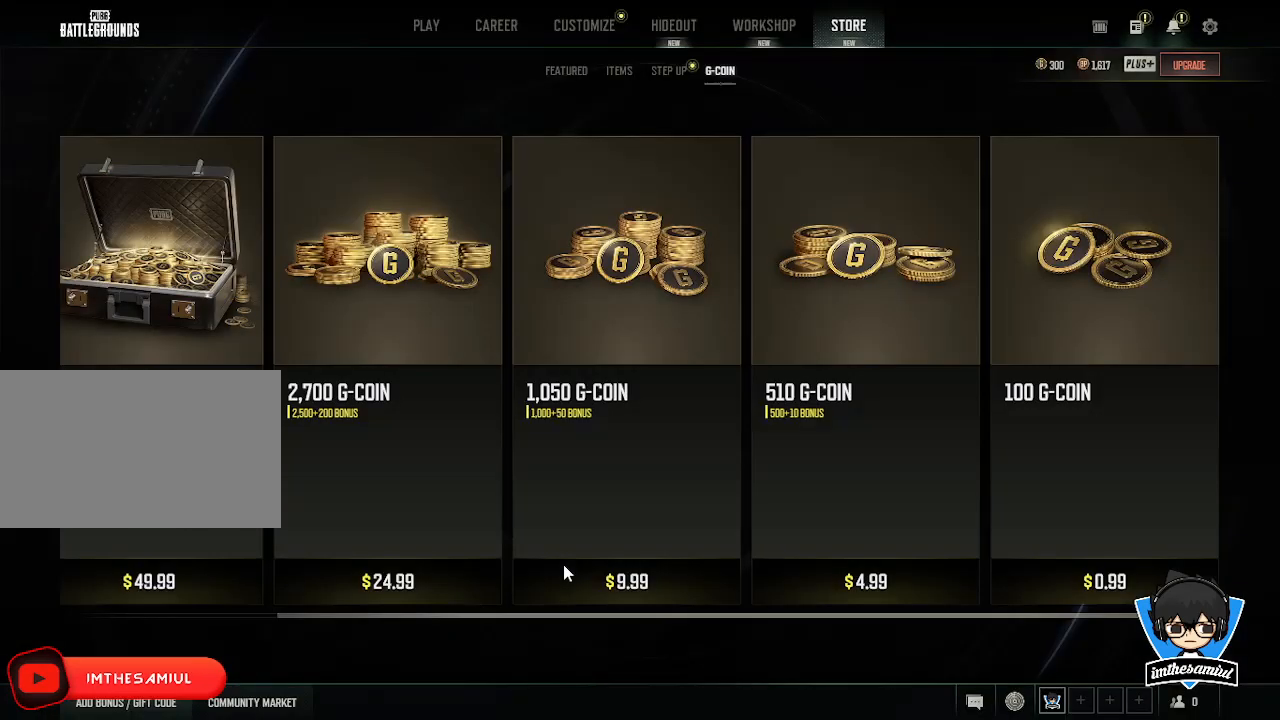
{"keys": [], "mouse": [], "events": []}
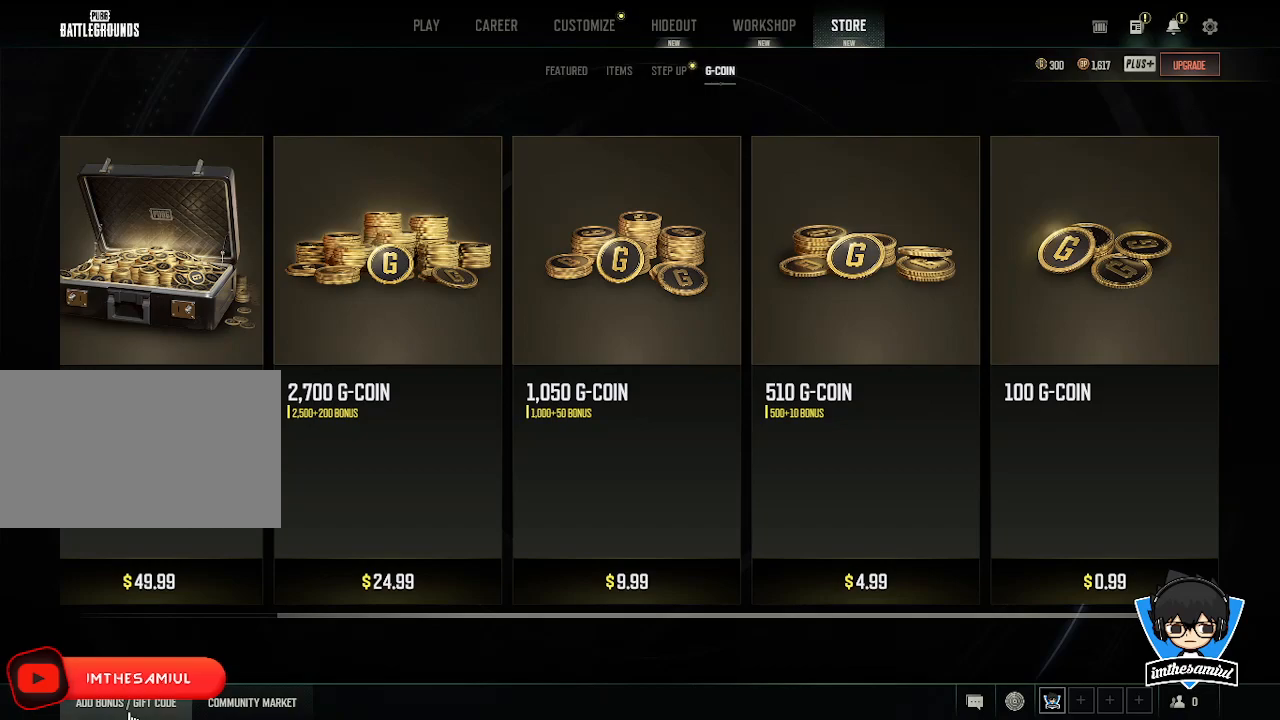
{"keys": [], "mouse": [], "events": []}
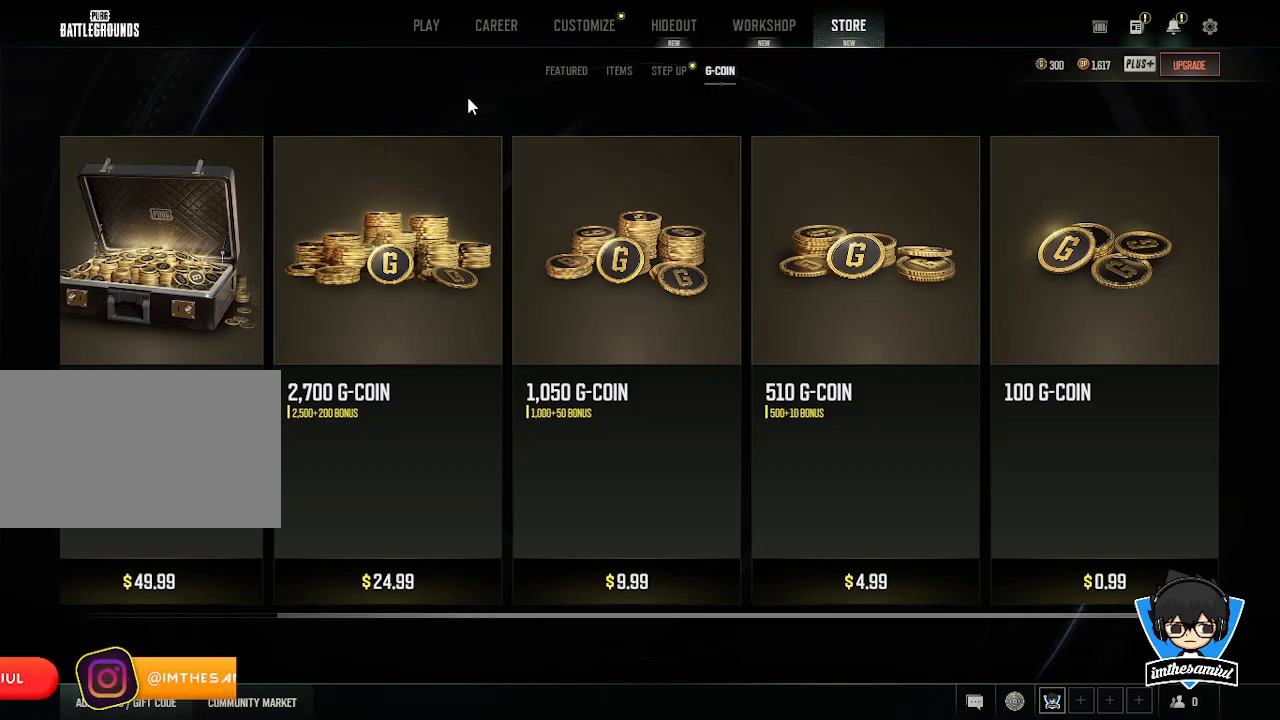
{"keys": [], "mouse": [], "events": []}
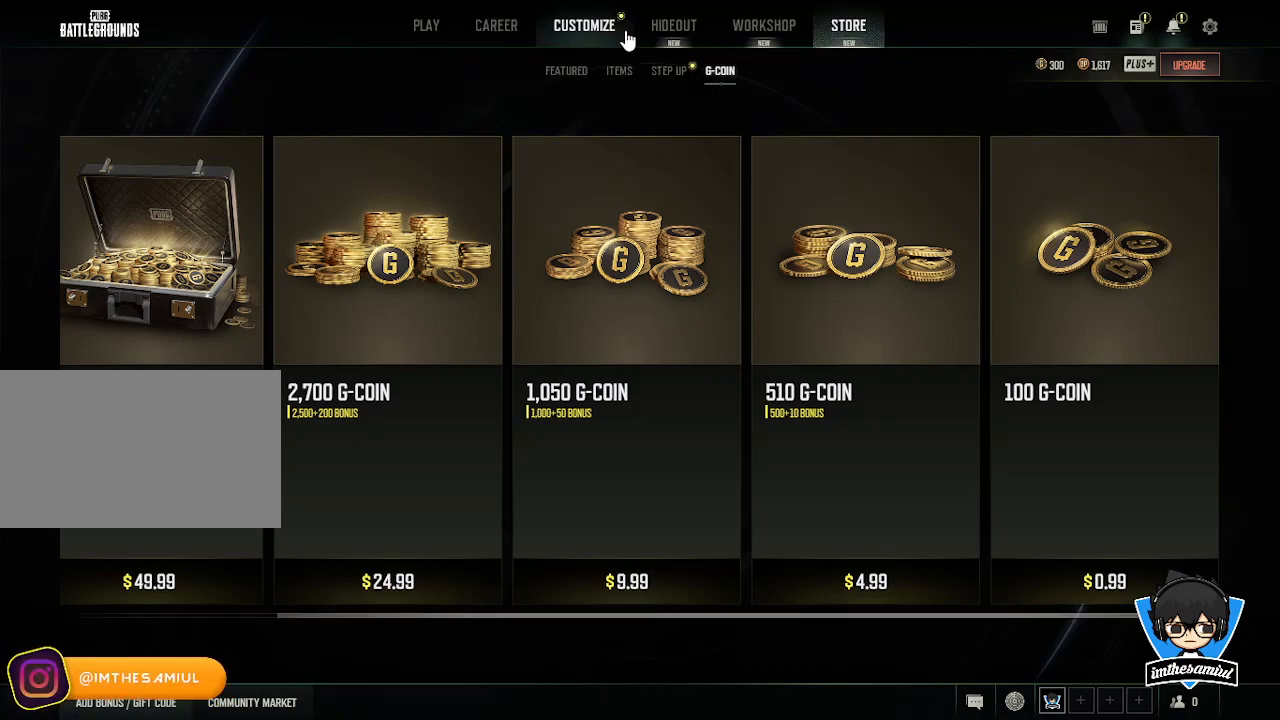
{"keys": [], "mouse": [], "events": []}
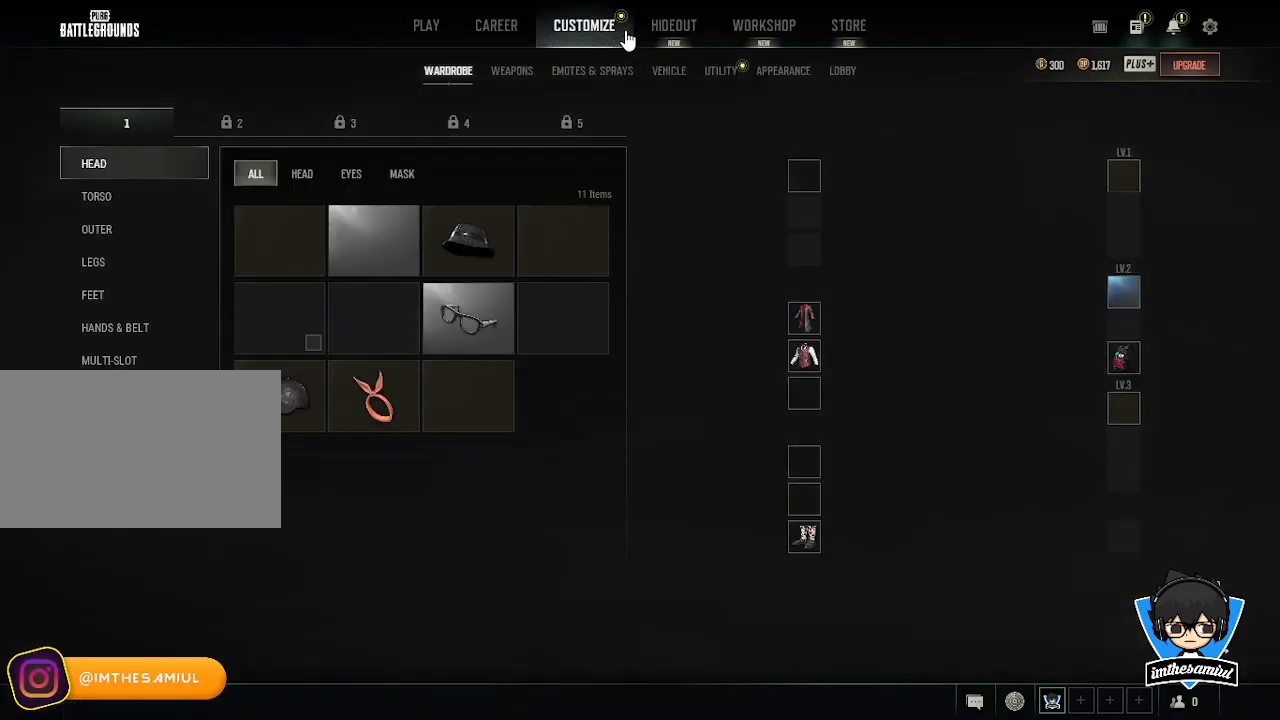
{"keys": [], "mouse": [], "events": []}
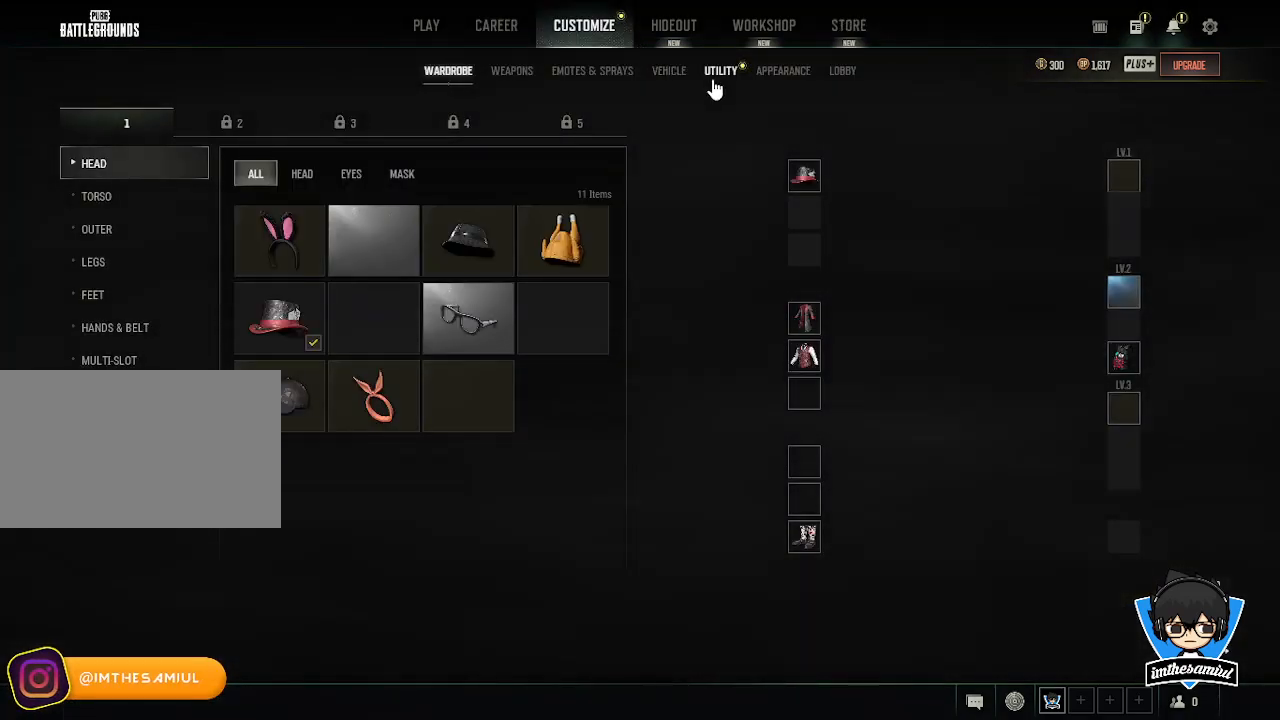
{"keys": [], "mouse": [], "events": []}
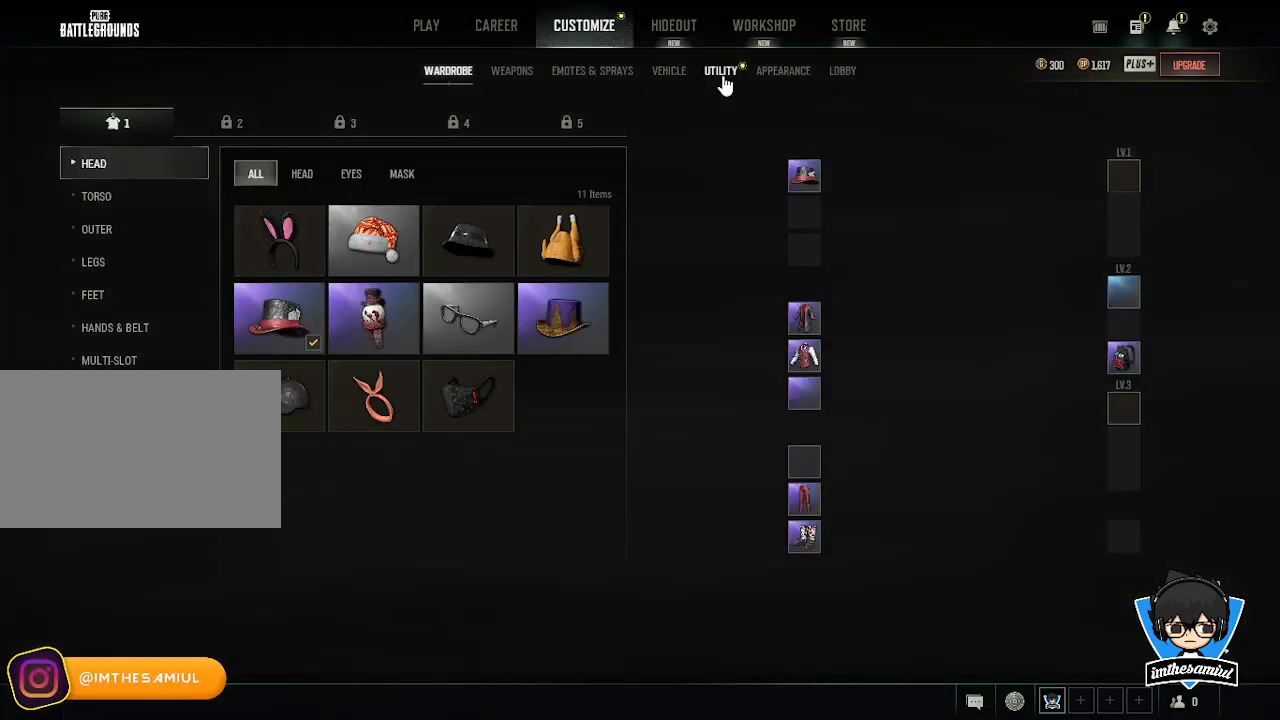
{"keys": [], "mouse": [], "events": [[117, "mouse_left", "down"], [183, "mouse_left", "up"]]}
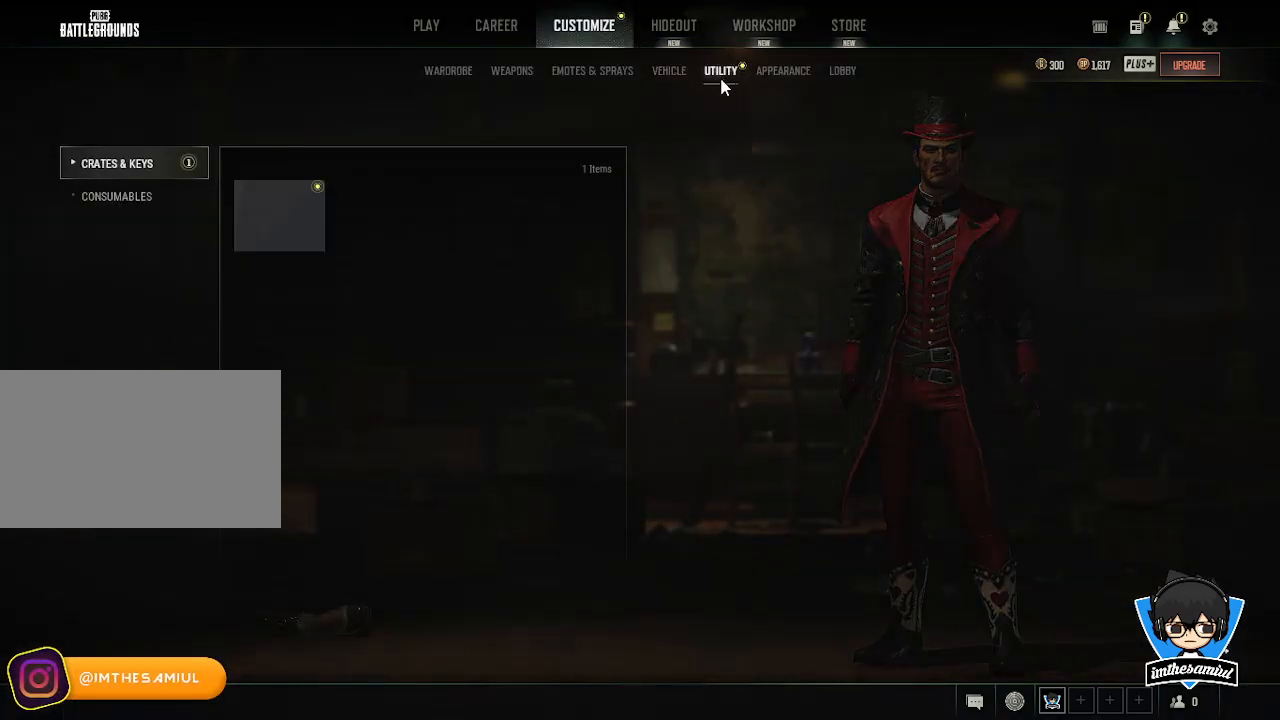
{"keys": [], "mouse": [], "events": []}
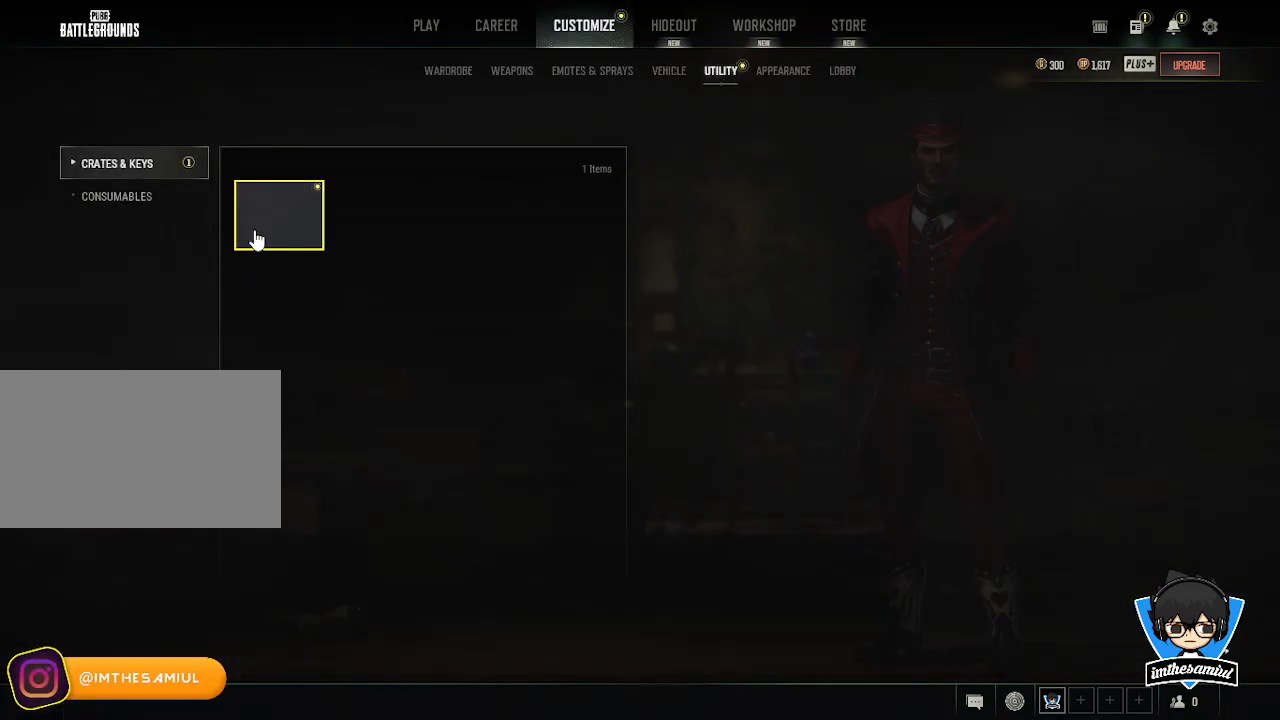
{"keys": [], "mouse": [], "events": []}
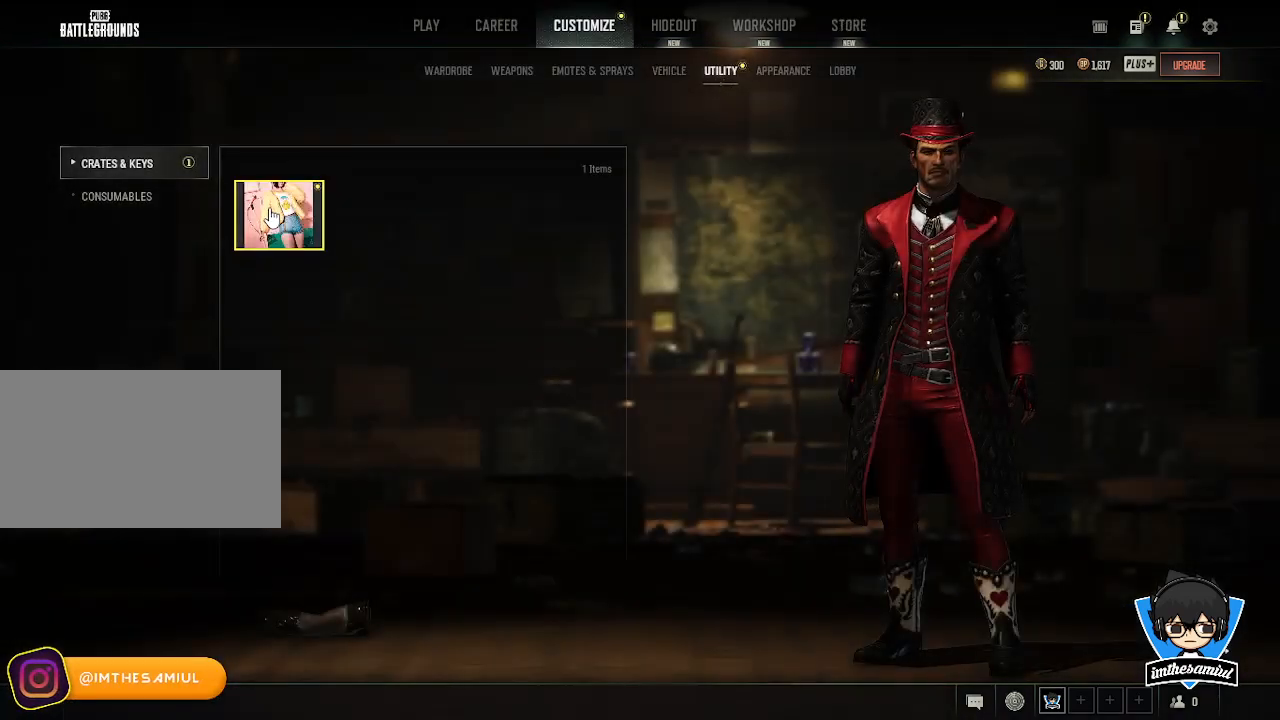
{"keys": [], "mouse": [], "events": [[317, "mouse_left", "down"], [383, "mouse_left", "up"]]}
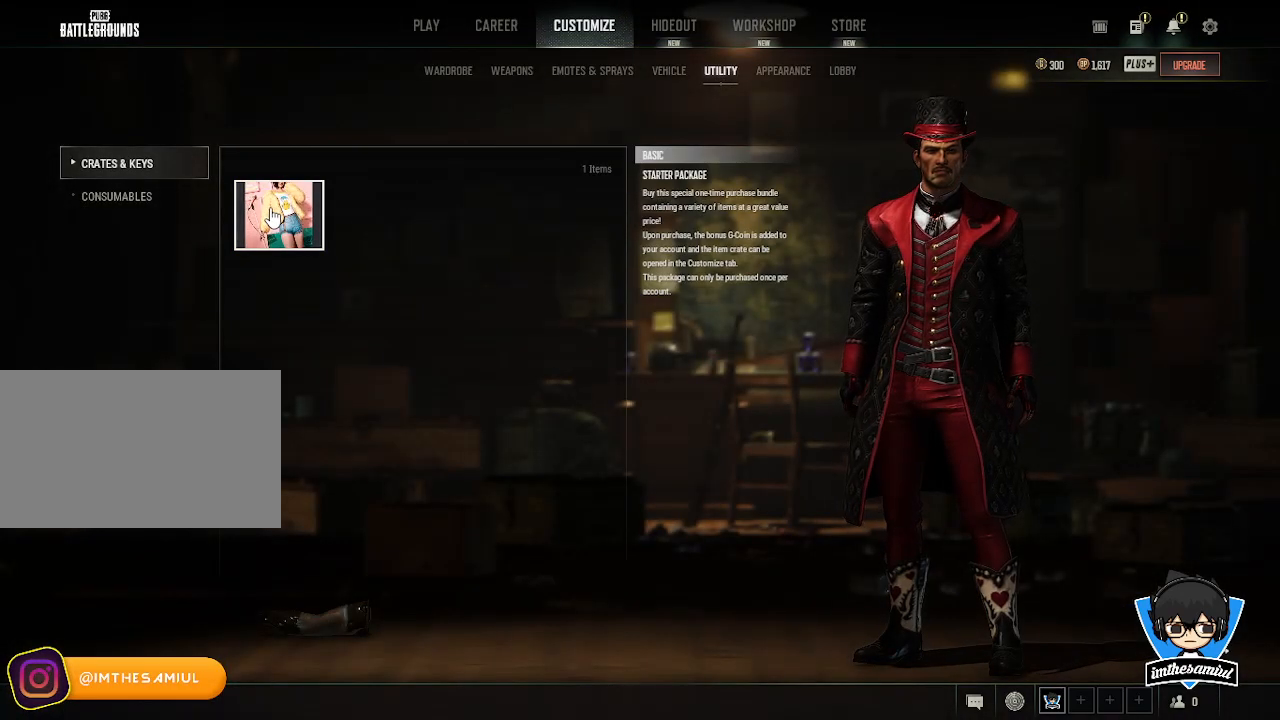
{"keys": [], "mouse": [], "events": []}
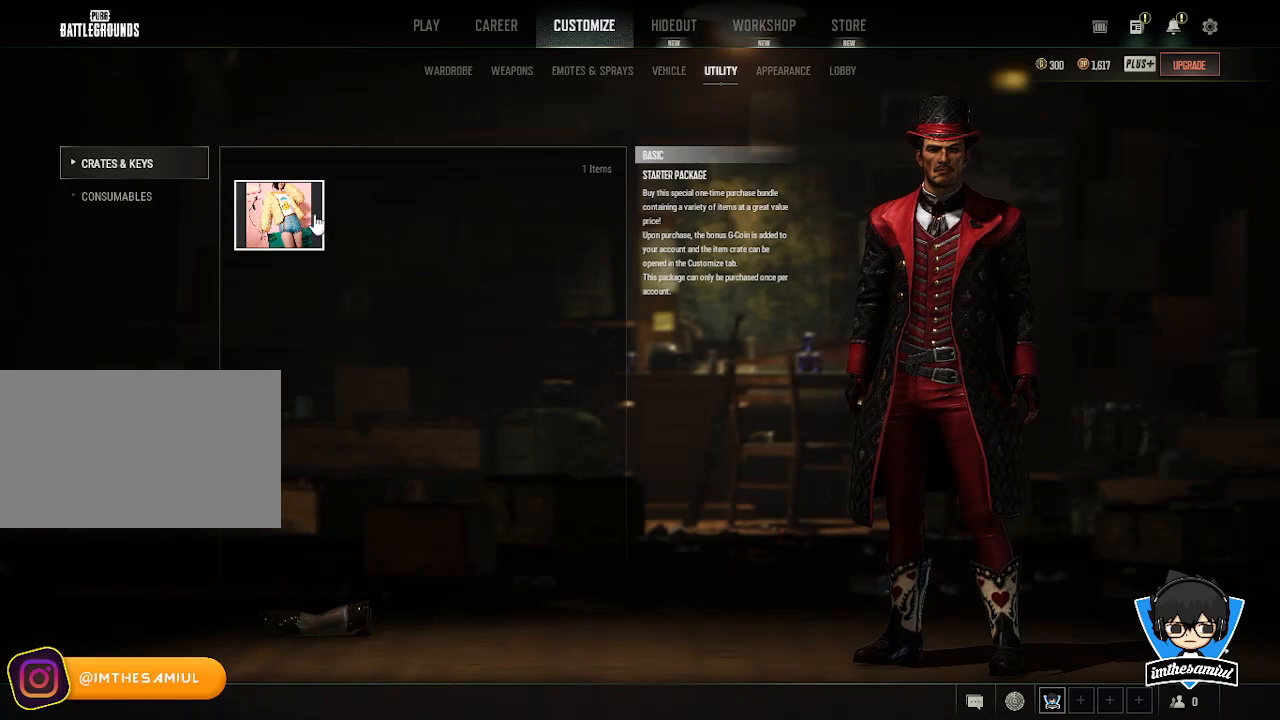
{"keys": [], "mouse": [], "events": []}
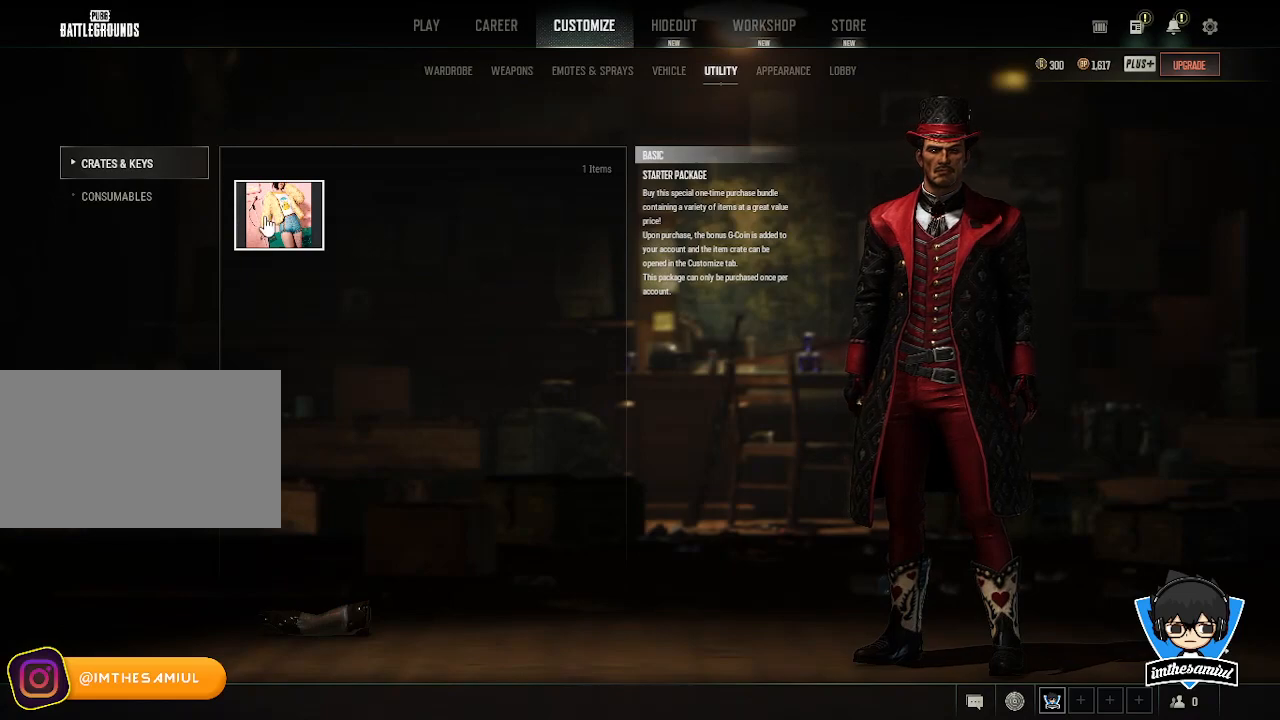
{"keys": [], "mouse": [], "events": [[183, "mouse_right", "down"], [283, "mouse_right", "up"]]}
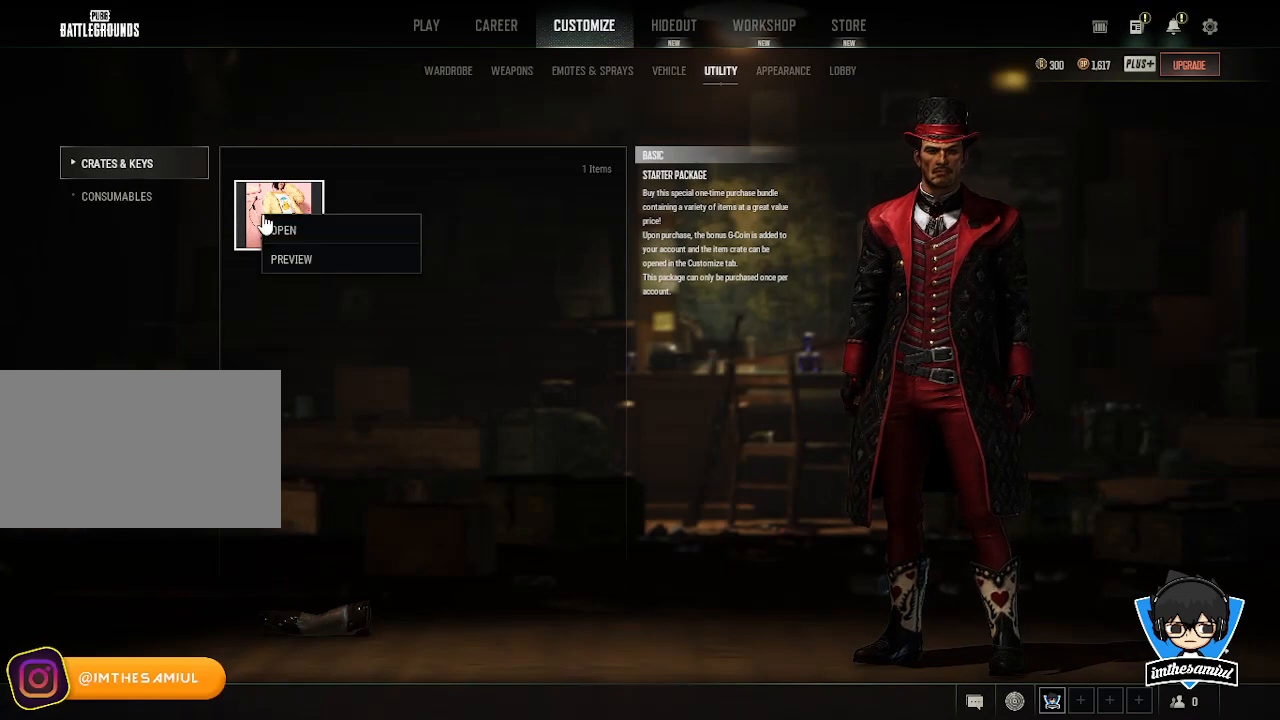
{"keys": [], "mouse": [], "events": []}
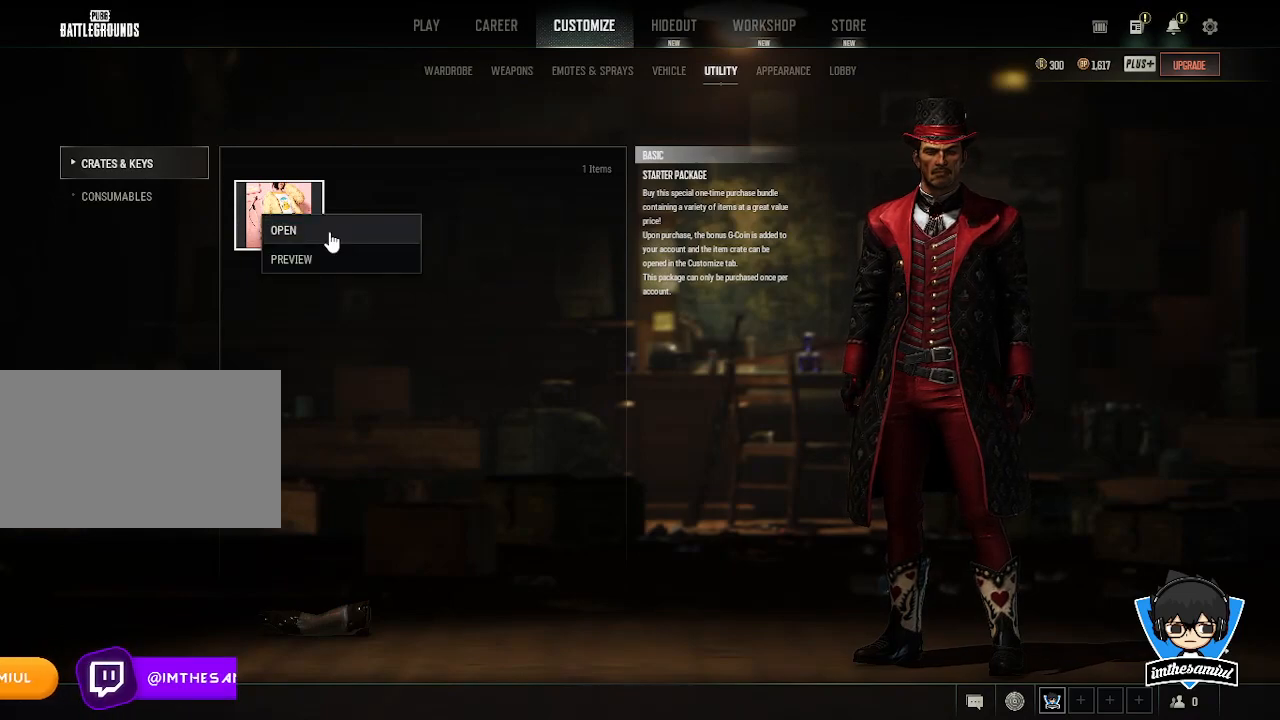
{"keys": [], "mouse": ["left"], "events": [[500, "mouse_left", "down"]]}
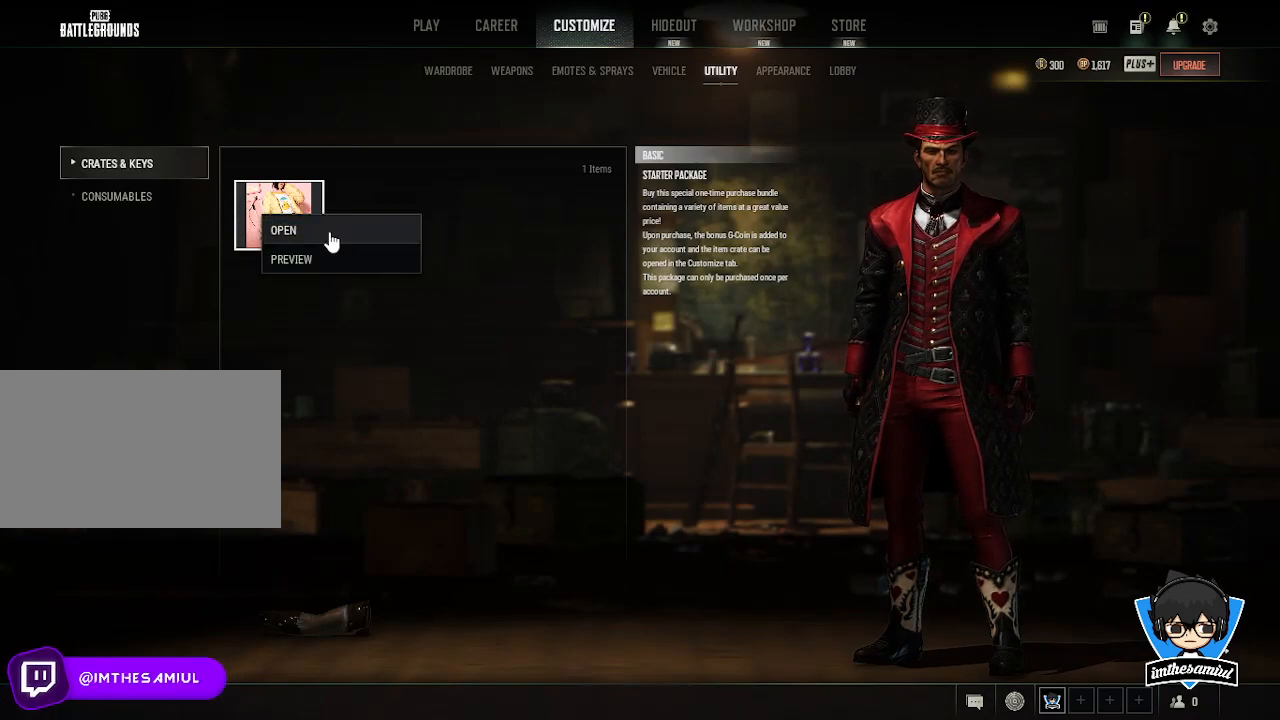
{"keys": [], "mouse": [], "events": [[100, "mouse_left", "up"]]}
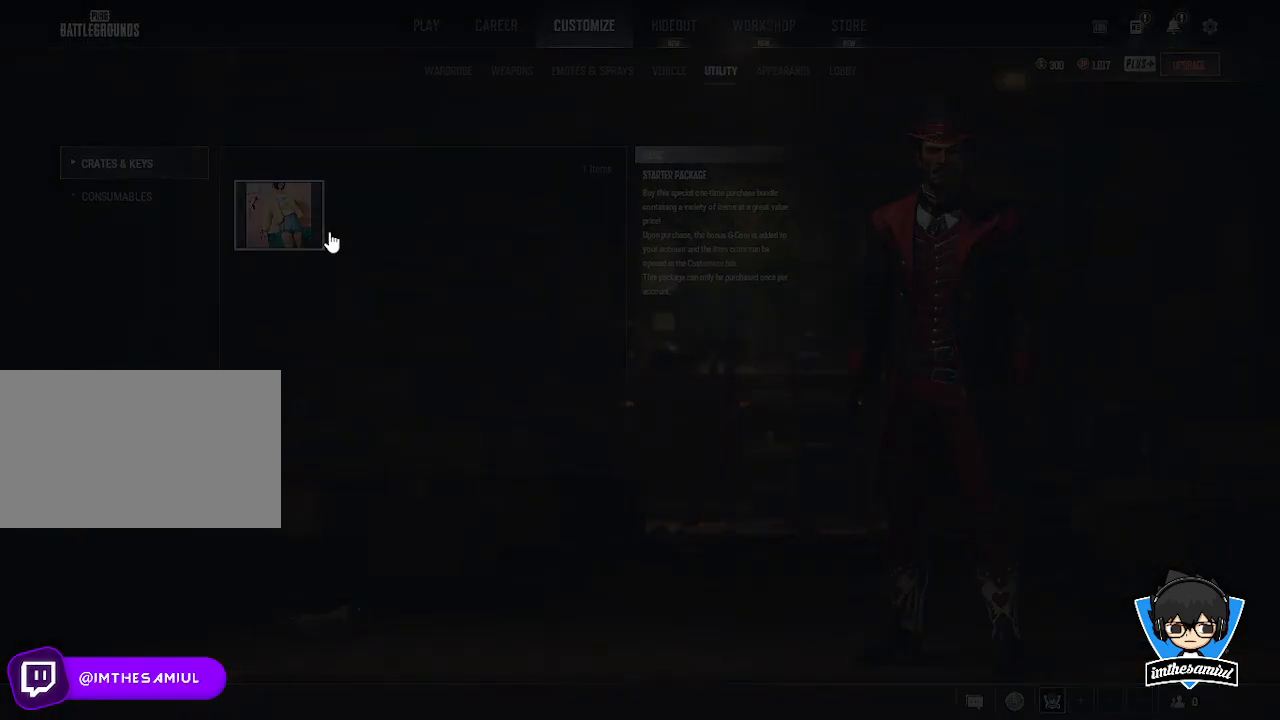
{"keys": [], "mouse": [], "events": []}
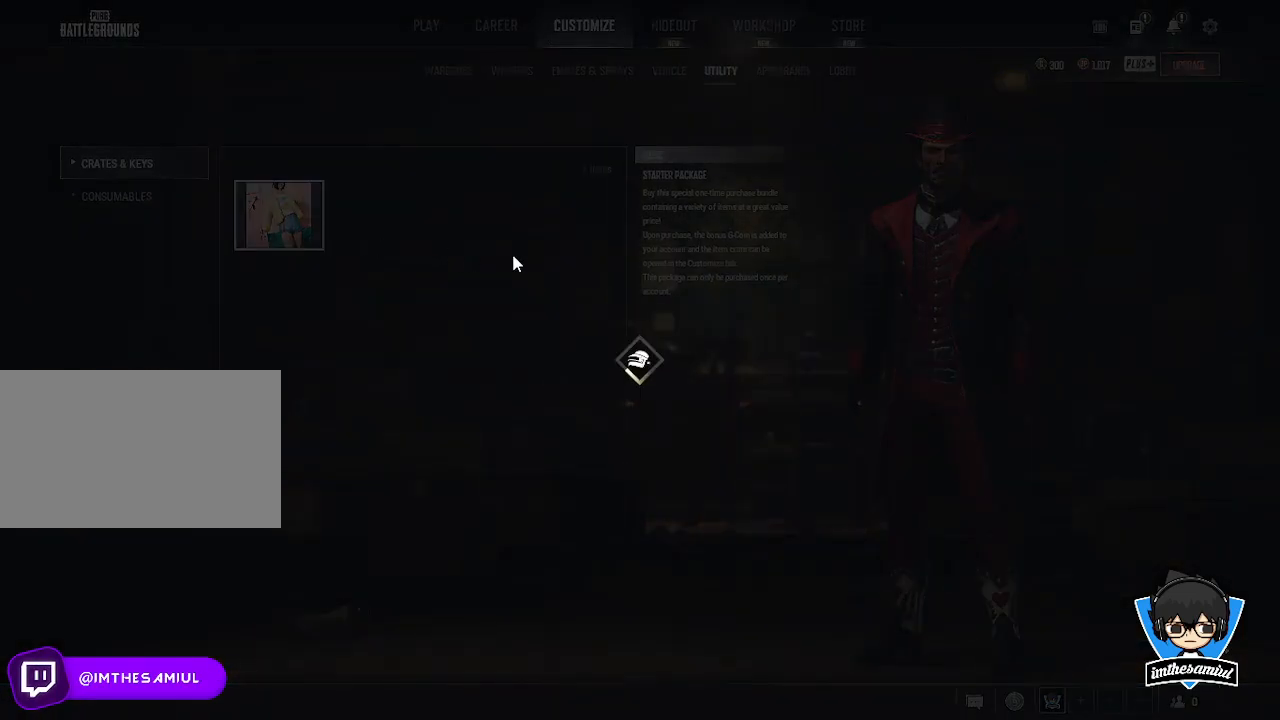
{"keys": [], "mouse": [], "events": []}
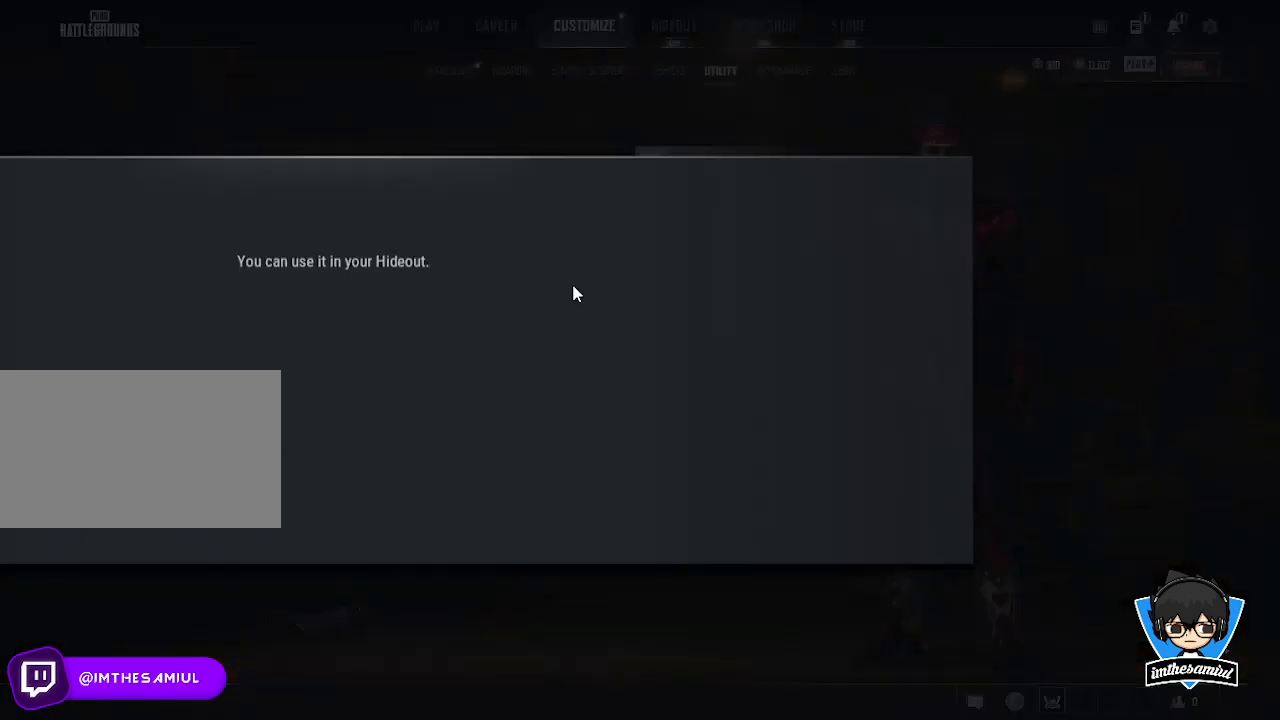
{"keys": [], "mouse": [], "events": []}